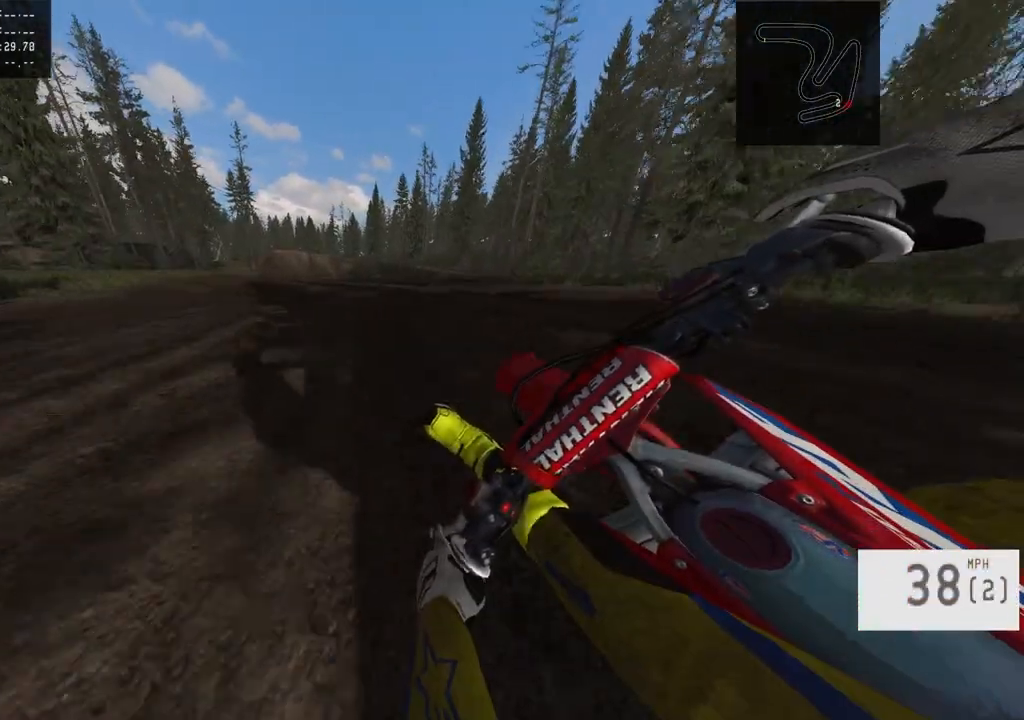
Gameplay with a controller (PlayStation layout); each line is a JSON object with the inputs held at the frame after it. "events" lists button and stick changes between this image and that frame as [ms after this image, input, new state], when the widget could be followed in between.
{"buttons": ["R2"], "left_stick": "left", "right_stick": "center", "events": [[100, "left_stick", "center"], [400, "left_stick", "left"]]}
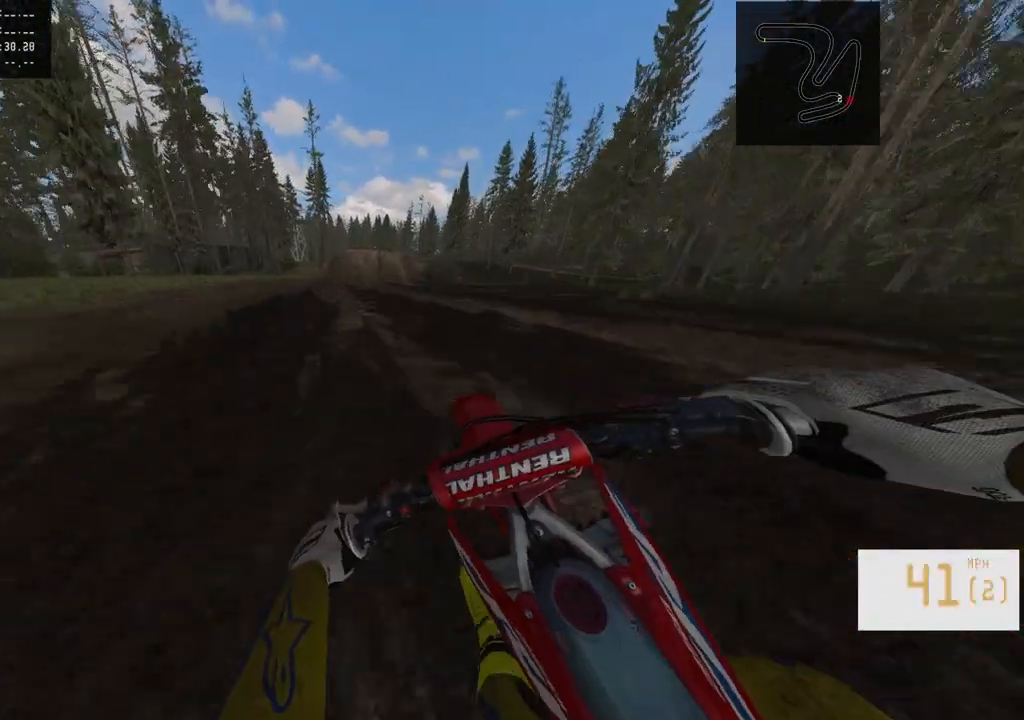
{"buttons": ["R2"], "left_stick": "center", "right_stick": "center", "events": [[83, "left_stick", "center"]]}
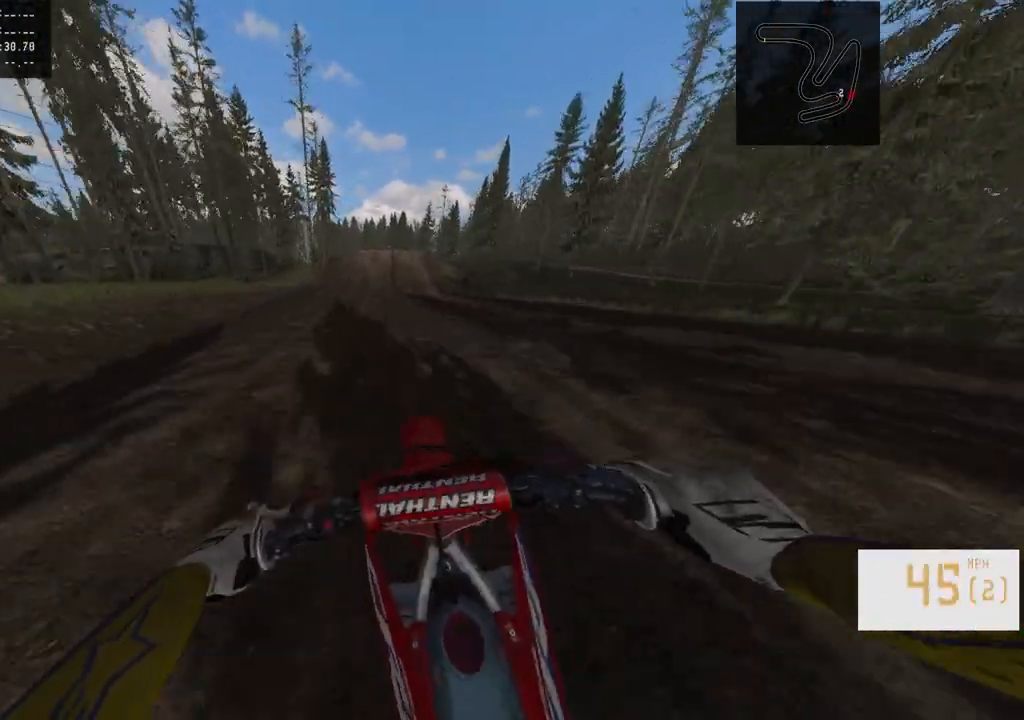
{"buttons": ["R2"], "left_stick": "center", "right_stick": "center", "events": []}
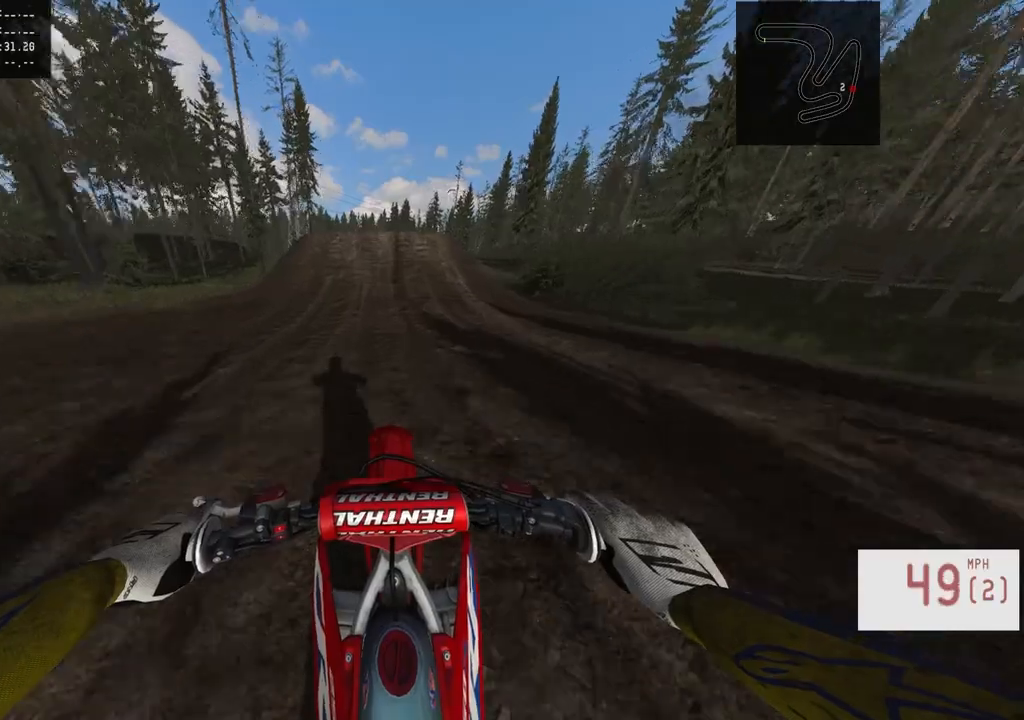
{"buttons": ["R2"], "left_stick": "center", "right_stick": "center", "events": []}
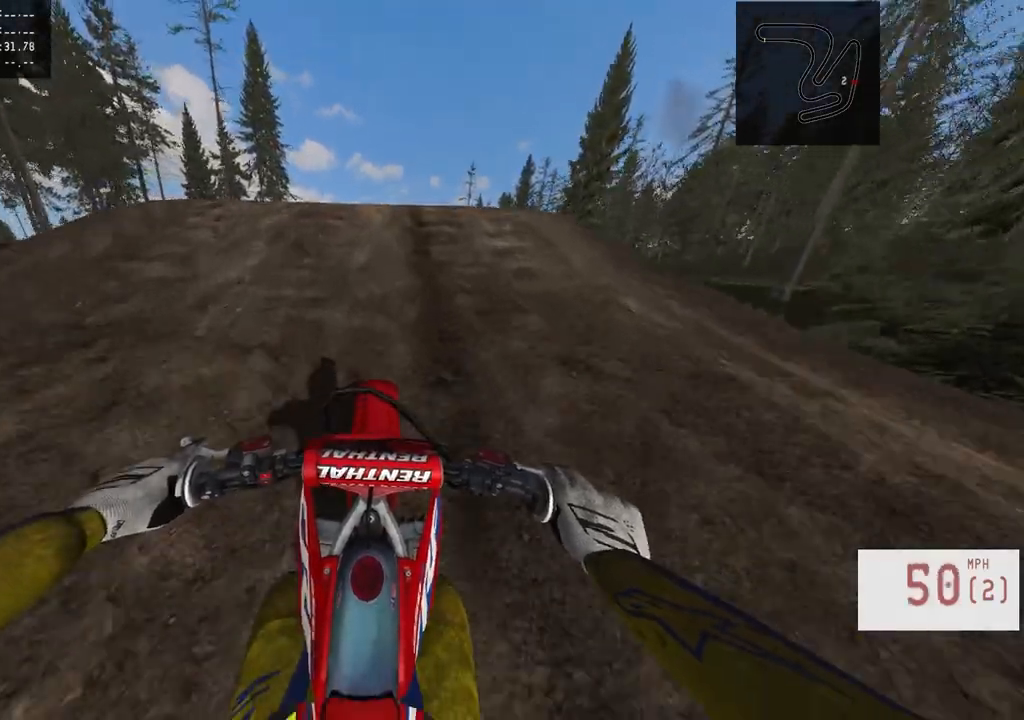
{"buttons": [], "left_stick": "left", "right_stick": "center", "events": [[33, "left_stick", "left"], [50, "right_stick", "left"], [483, "R2", "up"], [483, "right_stick", "center"]]}
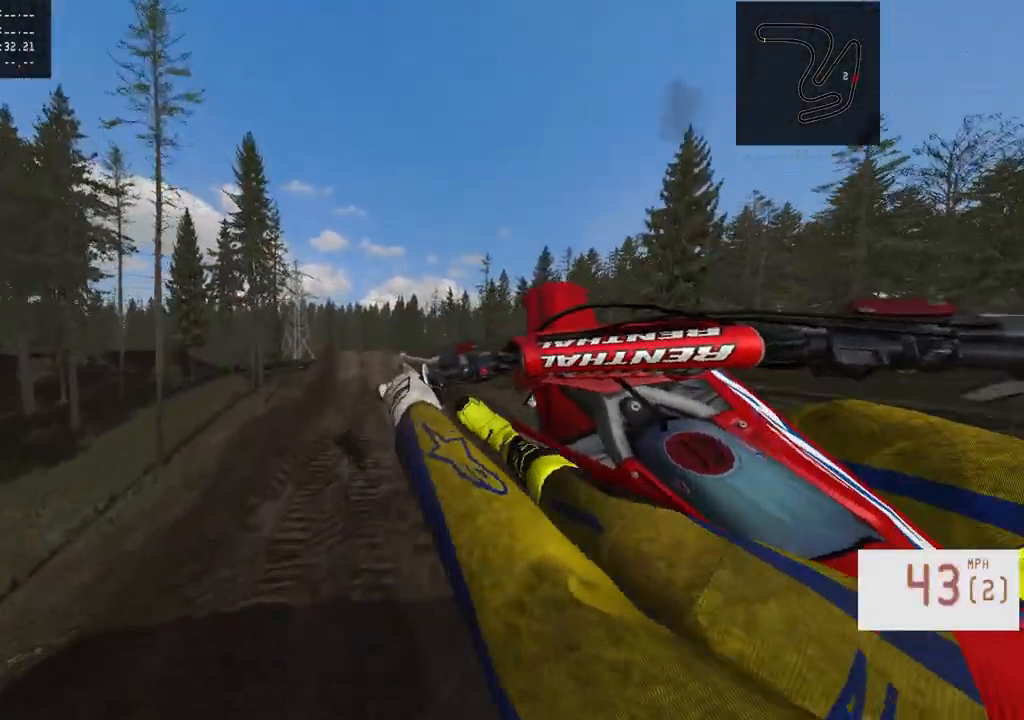
{"buttons": ["R2"], "left_stick": "center", "right_stick": "center", "events": [[17, "left_stick", "center"], [233, "R2", "down"], [300, "R3", "down"], [433, "R3", "up"]]}
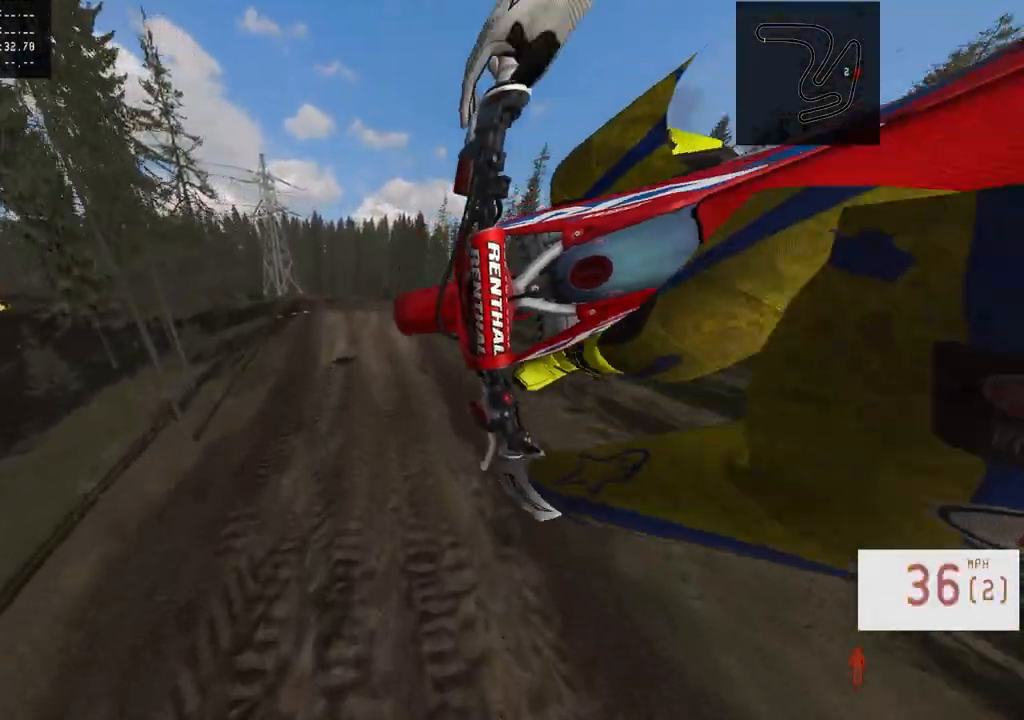
{"buttons": ["R2"], "left_stick": "center", "right_stick": "up", "events": [[183, "left_stick", "left"], [367, "left_stick", "center"], [367, "right_stick", "up"]]}
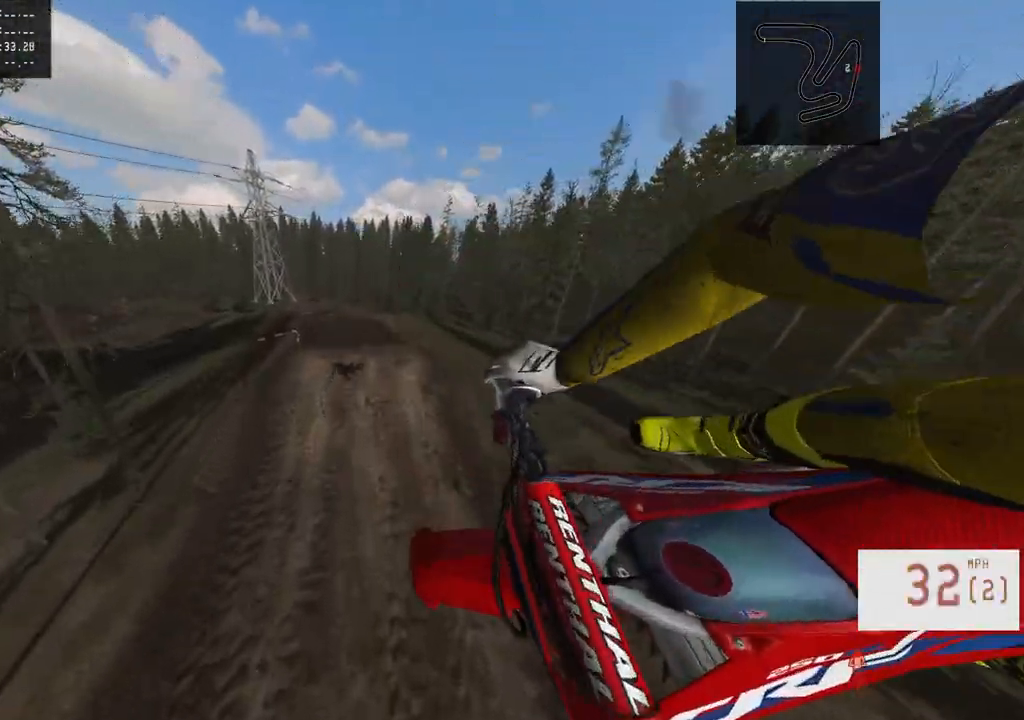
{"buttons": ["R2"], "left_stick": "center", "right_stick": "up", "events": []}
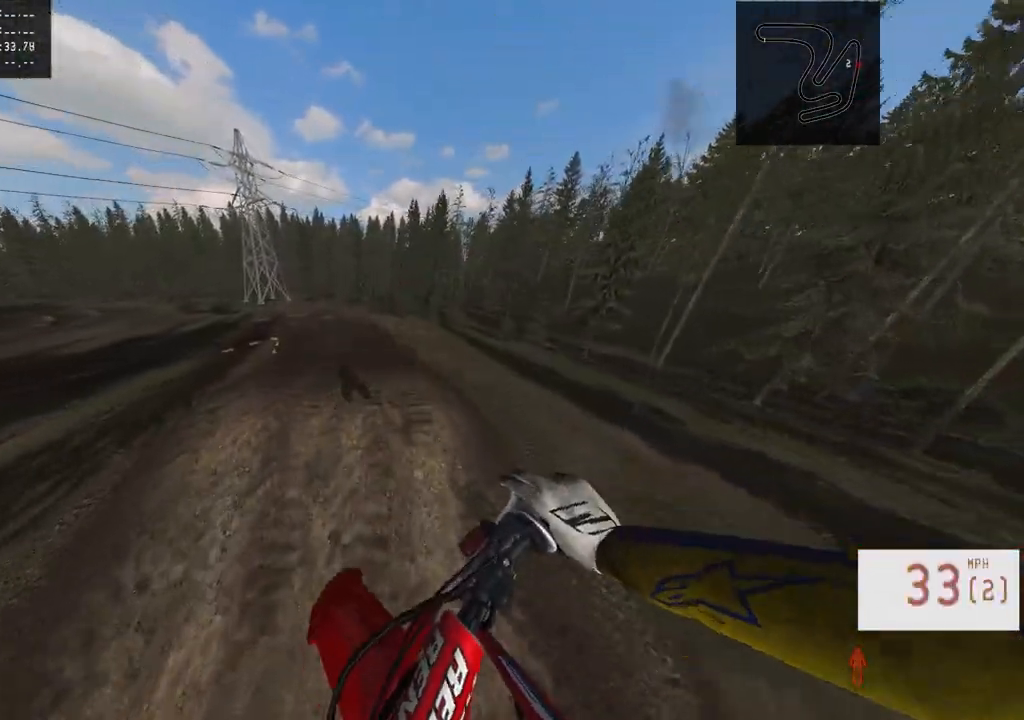
{"buttons": ["R2"], "left_stick": "center", "right_stick": "up", "events": []}
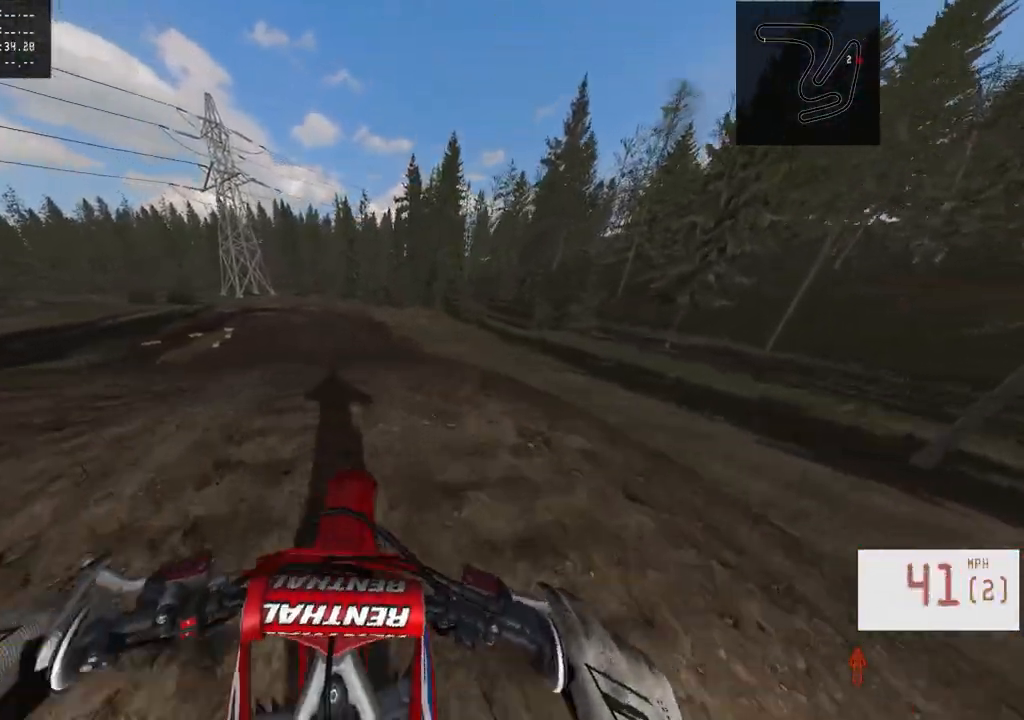
{"buttons": [], "left_stick": "center", "right_stick": "center", "events": [[450, "right_stick", "center"], [483, "R2", "up"]]}
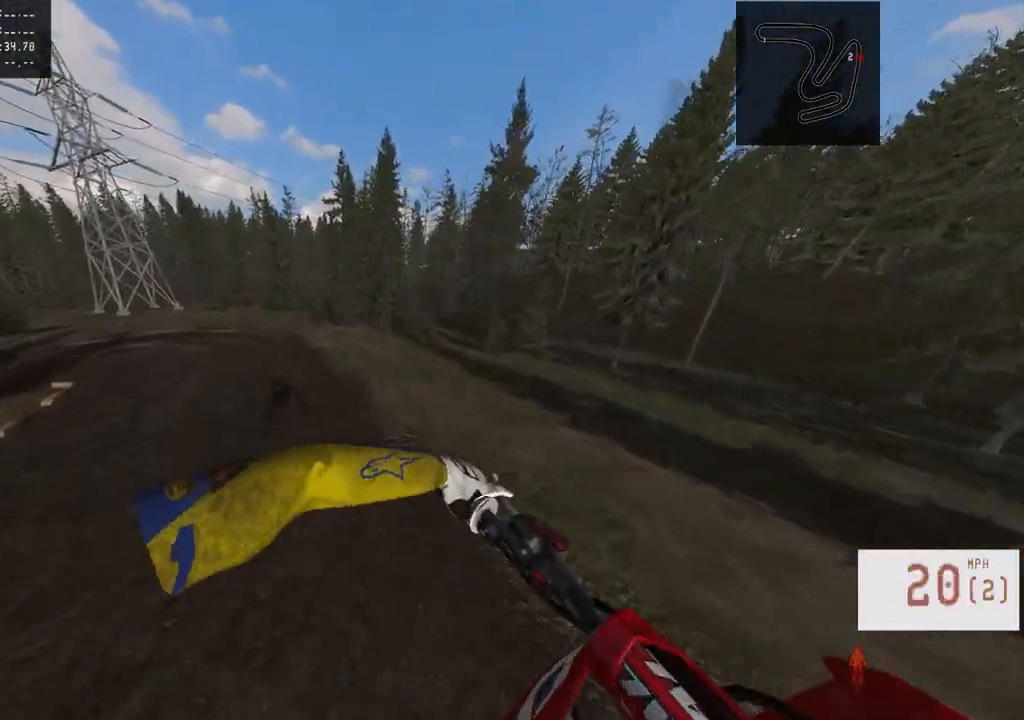
{"buttons": [], "left_stick": "center", "right_stick": "center", "events": []}
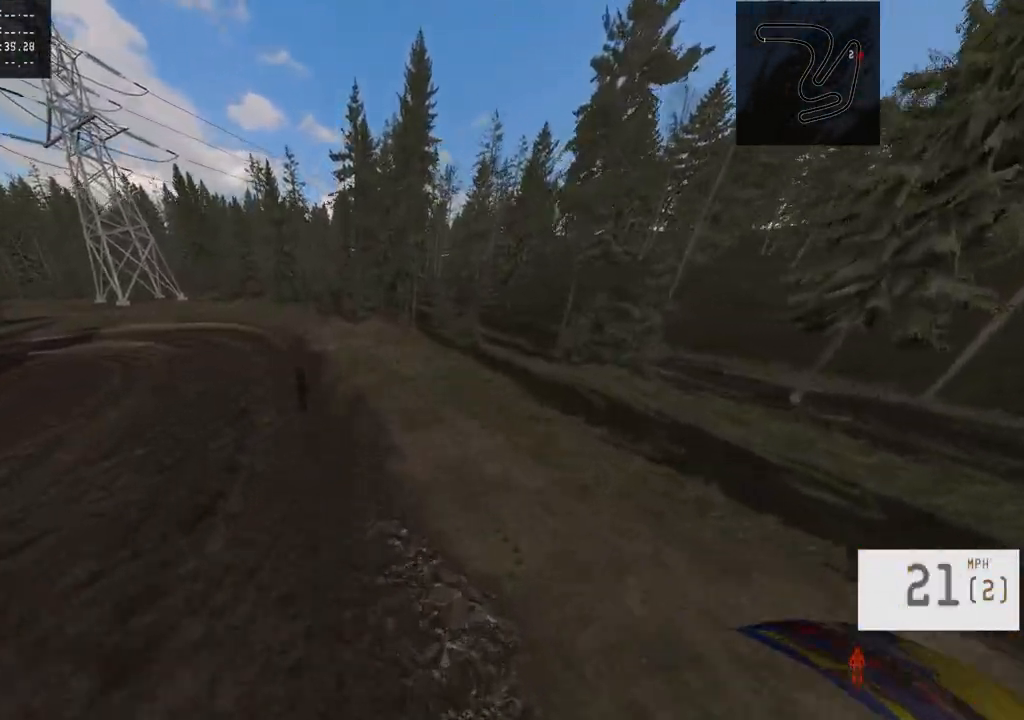
{"buttons": [], "left_stick": "center", "right_stick": "center", "events": [[133, "right_stick", "down-left"], [367, "right_stick", "center"]]}
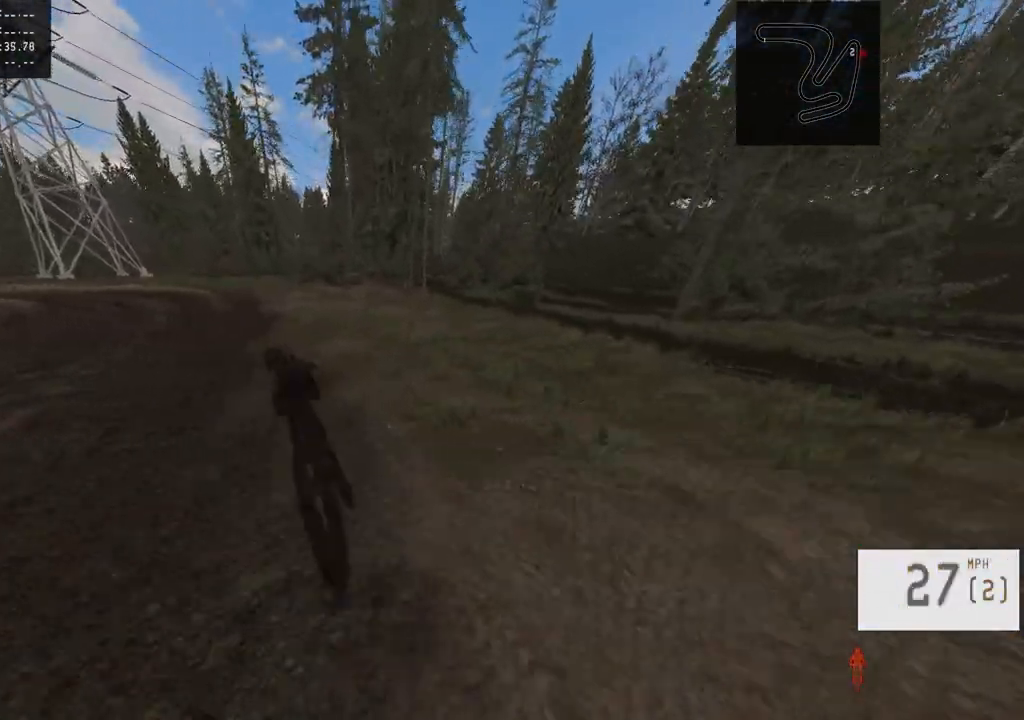
{"buttons": [], "left_stick": "center", "right_stick": "center", "events": []}
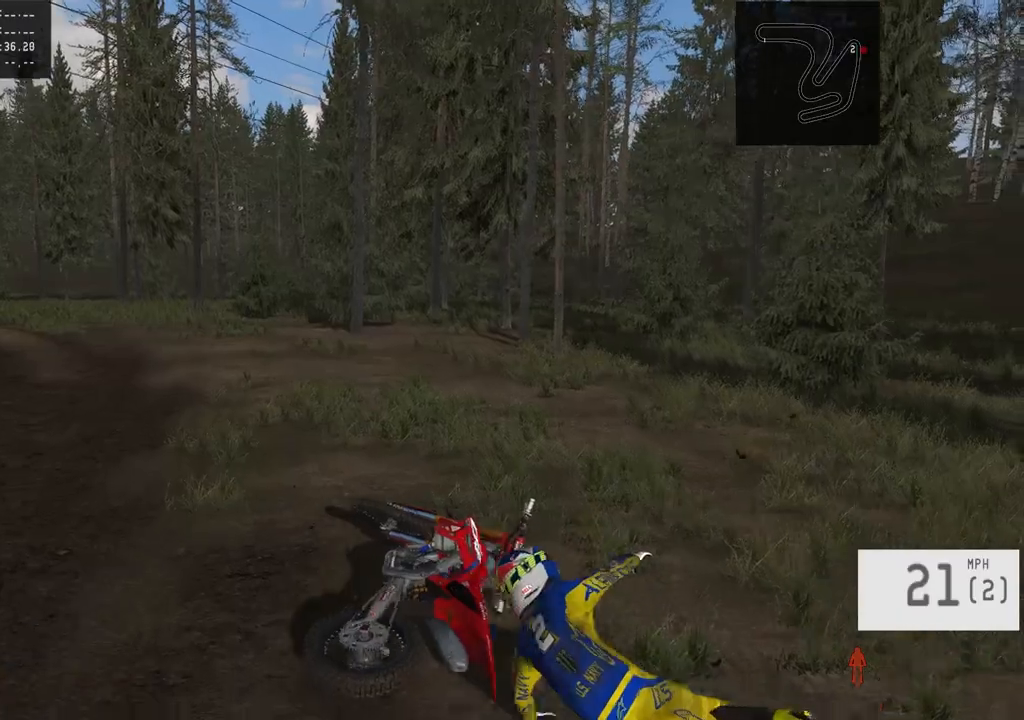
{"buttons": [], "left_stick": "center", "right_stick": "center", "events": []}
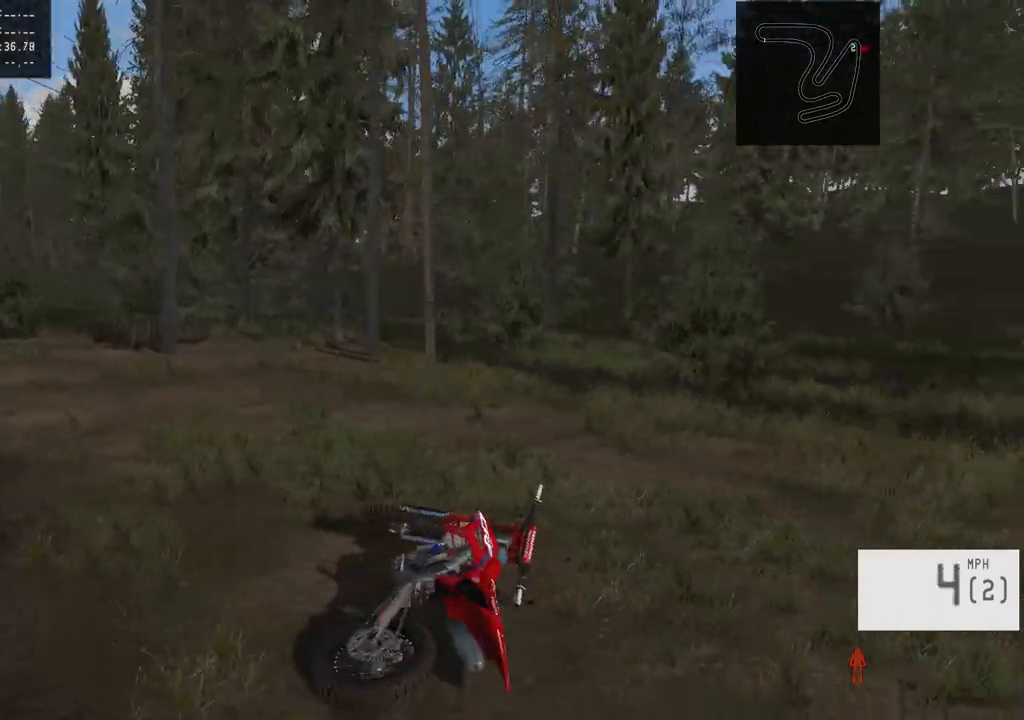
{"buttons": ["R2", "R3"], "left_stick": "left", "right_stick": "down", "events": [[17, "SELECT", "down"], [150, "SELECT", "up"], [183, "R2", "down"], [183, "SQUARE", "down"], [267, "SQUARE", "up"], [417, "R3", "down"], [450, "left_stick", "left"], [483, "right_stick", "down"]]}
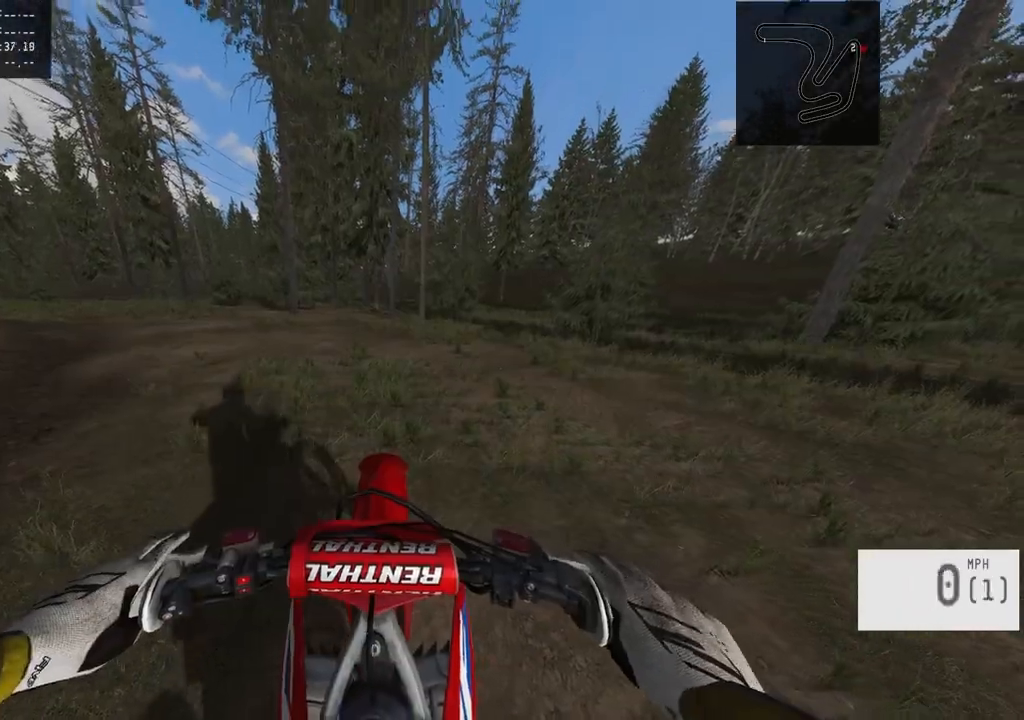
{"buttons": ["R2"], "left_stick": "left", "right_stick": "center", "events": [[17, "R3", "up"], [150, "right_stick", "center"]]}
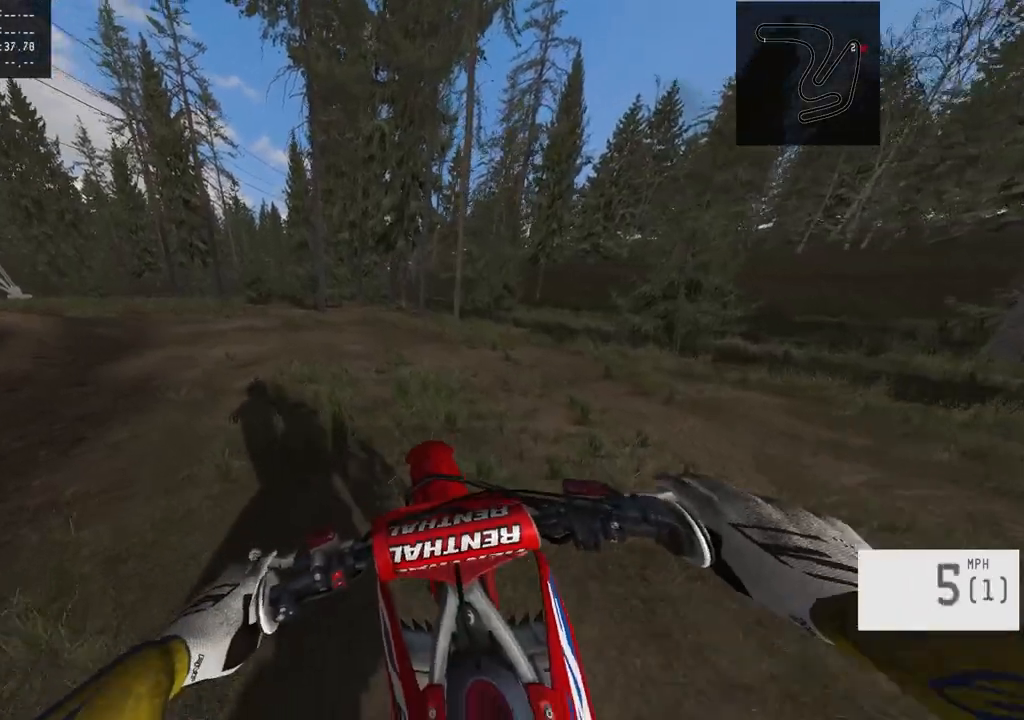
{"buttons": ["R2"], "left_stick": "left", "right_stick": "center", "events": []}
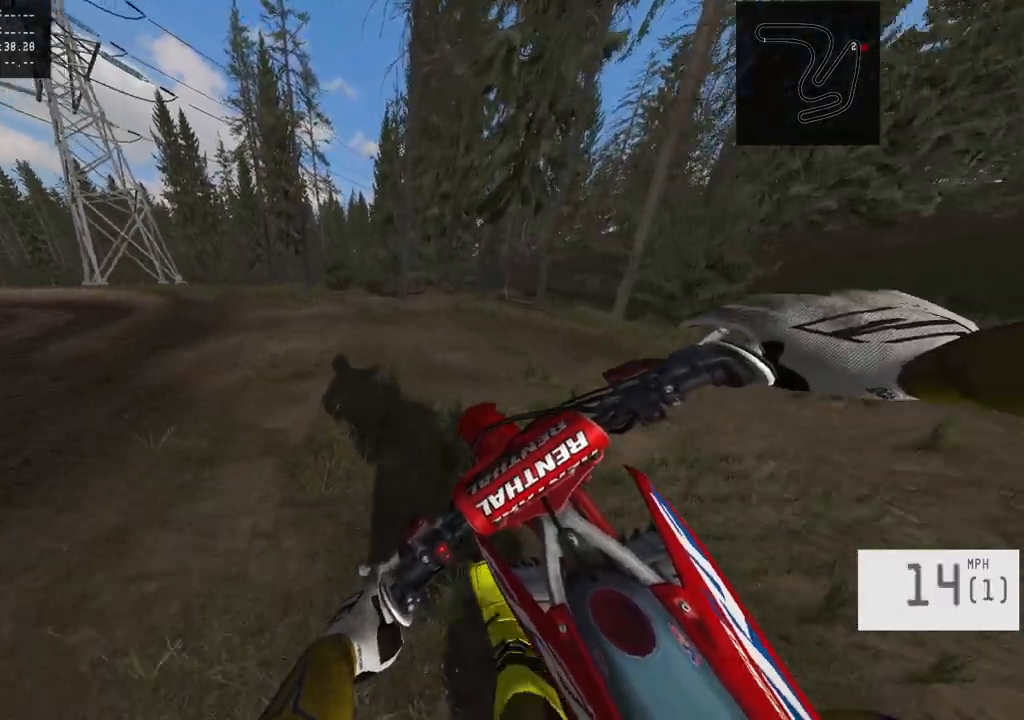
{"buttons": ["R2"], "left_stick": "center", "right_stick": "center", "events": [[383, "left_stick", "center"]]}
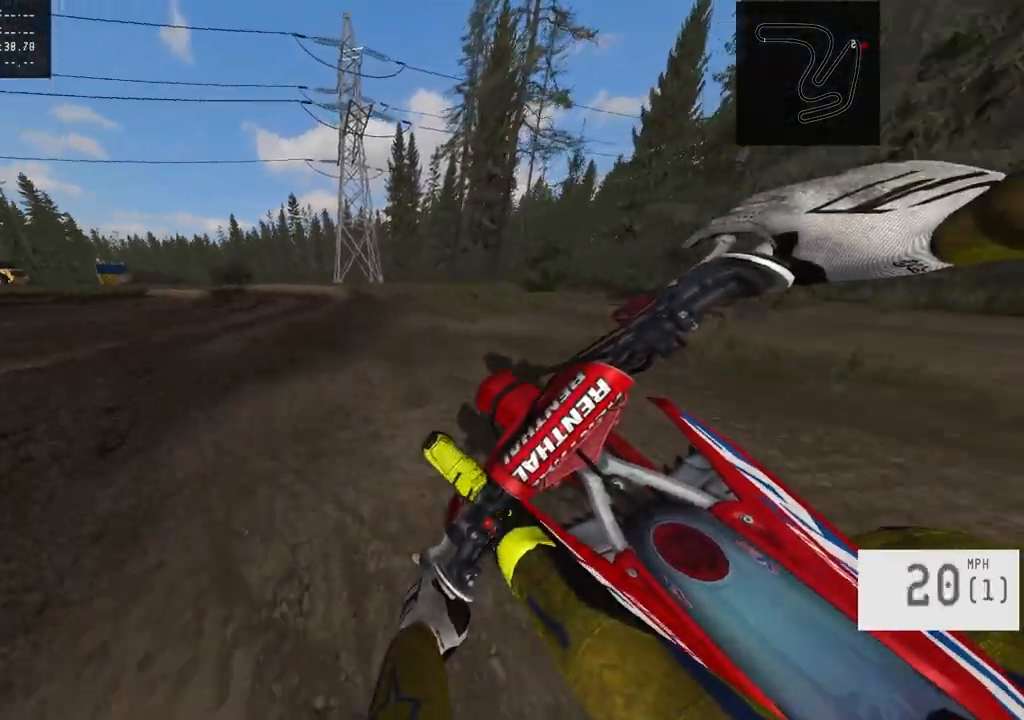
{"buttons": ["R2"], "left_stick": "center", "right_stick": "center", "events": [[83, "TRIANGLE", "down"], [183, "TRIANGLE", "up"], [250, "left_stick", "left"], [433, "left_stick", "center"]]}
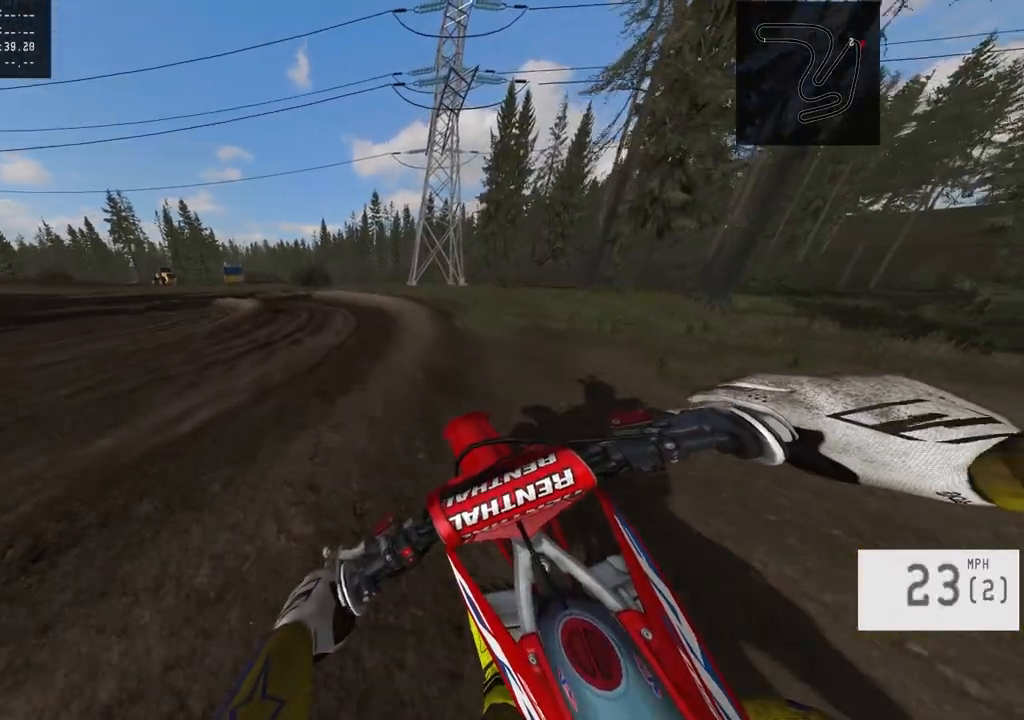
{"buttons": [], "left_stick": "left", "right_stick": "center", "events": [[300, "left_stick", "left"], [367, "R2", "up"]]}
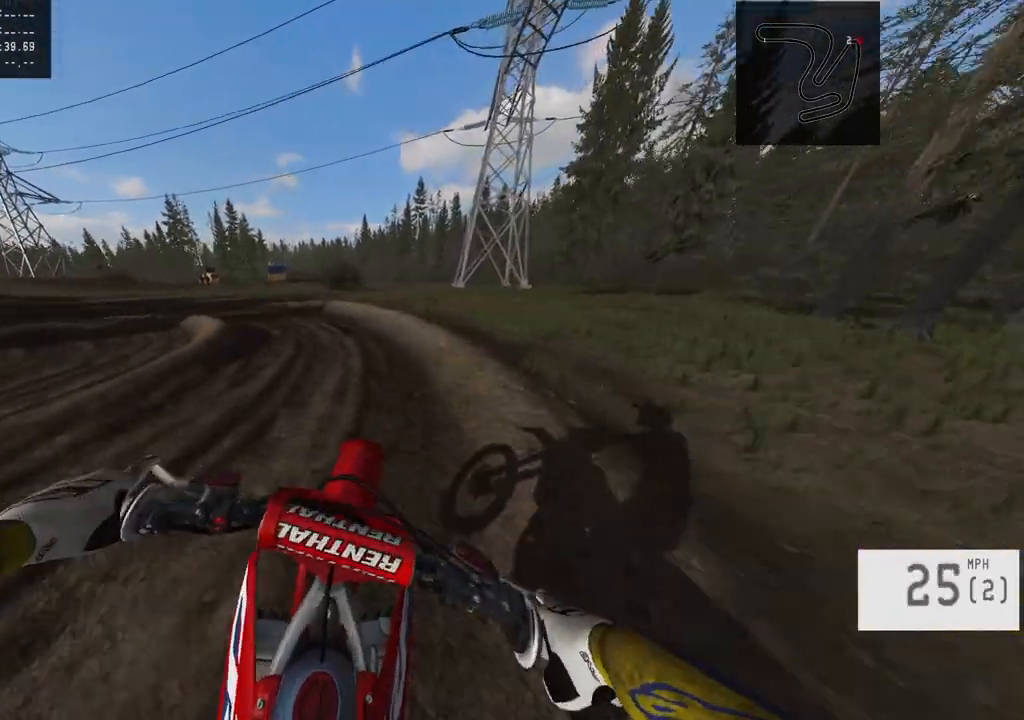
{"buttons": [], "left_stick": "left", "right_stick": "center", "events": []}
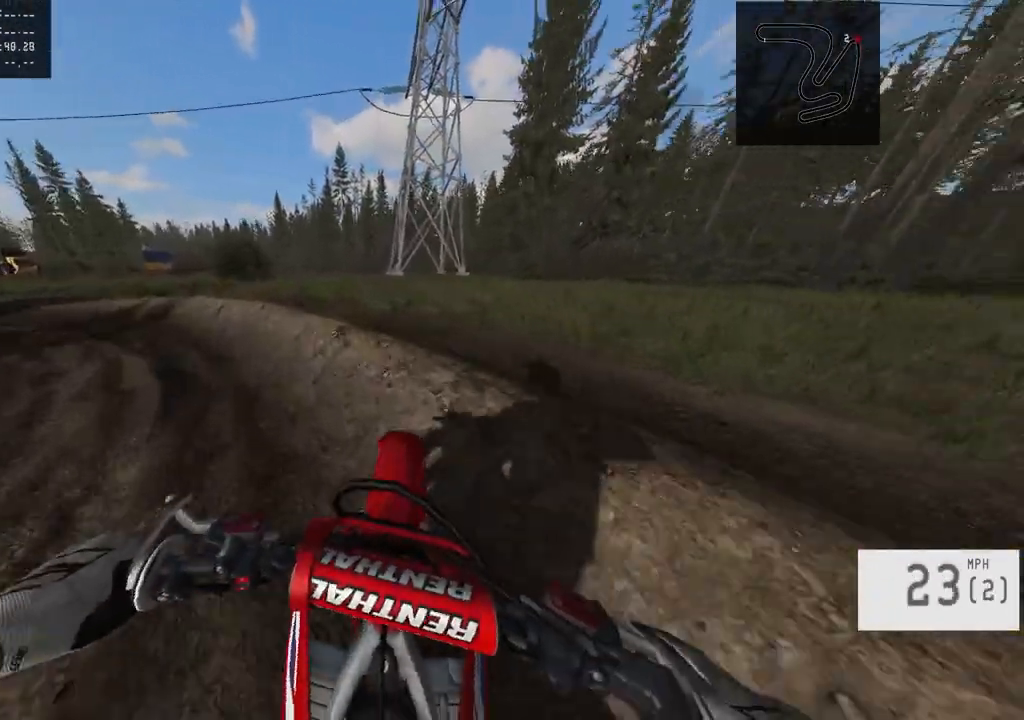
{"buttons": [], "left_stick": "center", "right_stick": "center", "events": [[317, "left_stick", "center"], [400, "left_stick", "right"], [500, "left_stick", "center"]]}
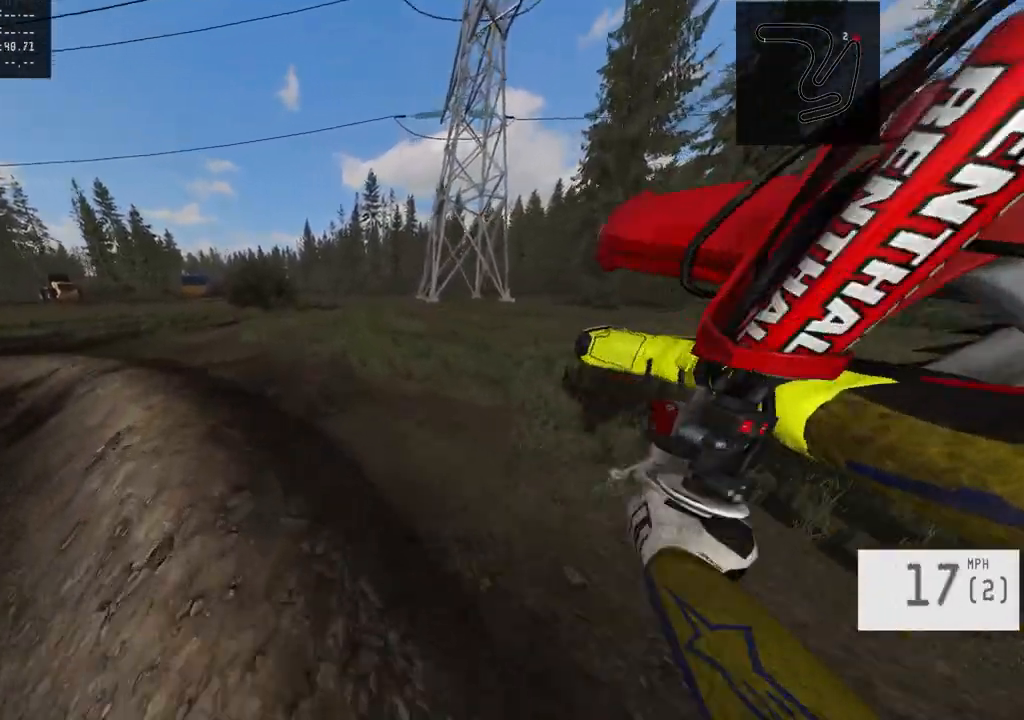
{"buttons": [], "left_stick": "center", "right_stick": "center", "events": []}
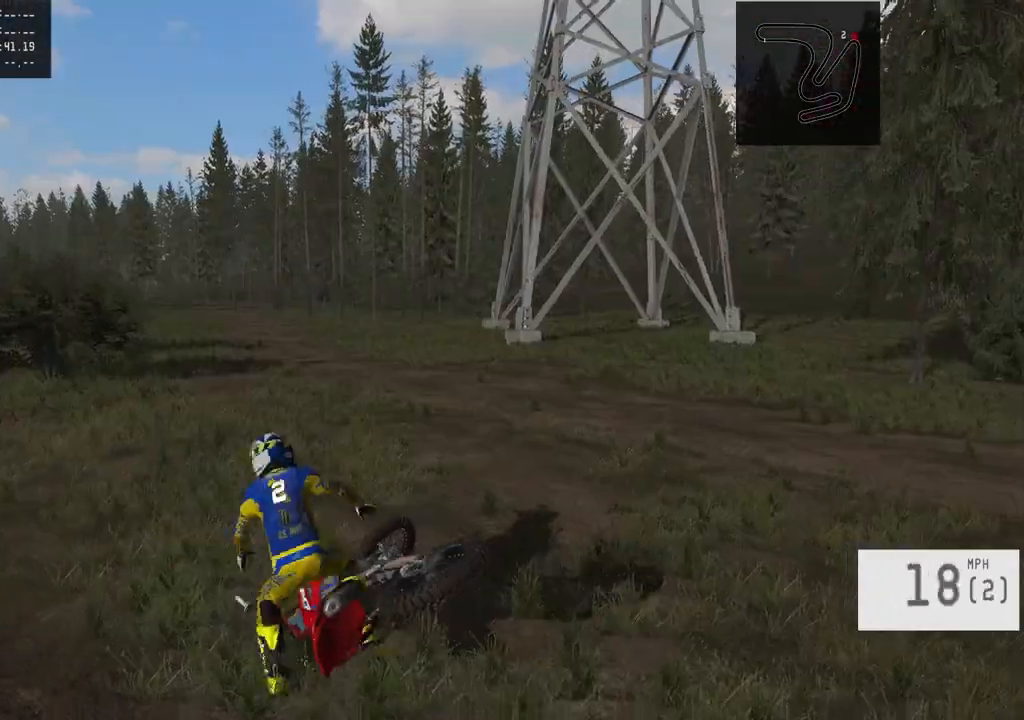
{"buttons": [], "left_stick": "center", "right_stick": "center", "events": []}
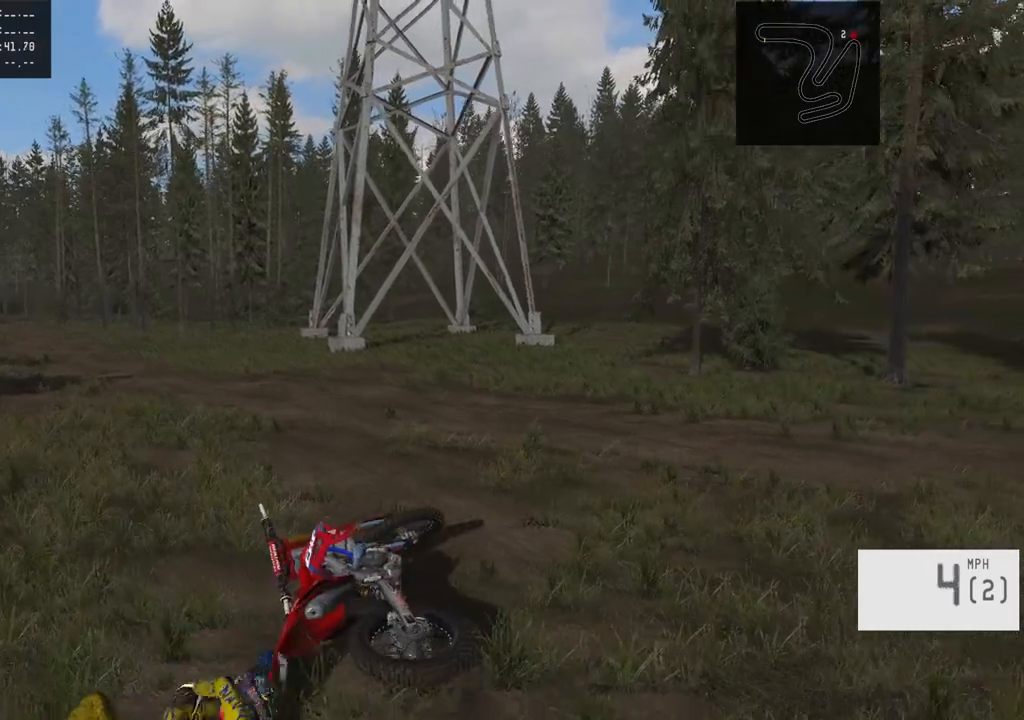
{"buttons": ["R2"], "left_stick": "center", "right_stick": "down", "events": [[100, "SELECT", "down"], [233, "SELECT", "up"], [283, "R2", "down"], [300, "SQUARE", "down"], [367, "SQUARE", "up"], [500, "right_stick", "down"]]}
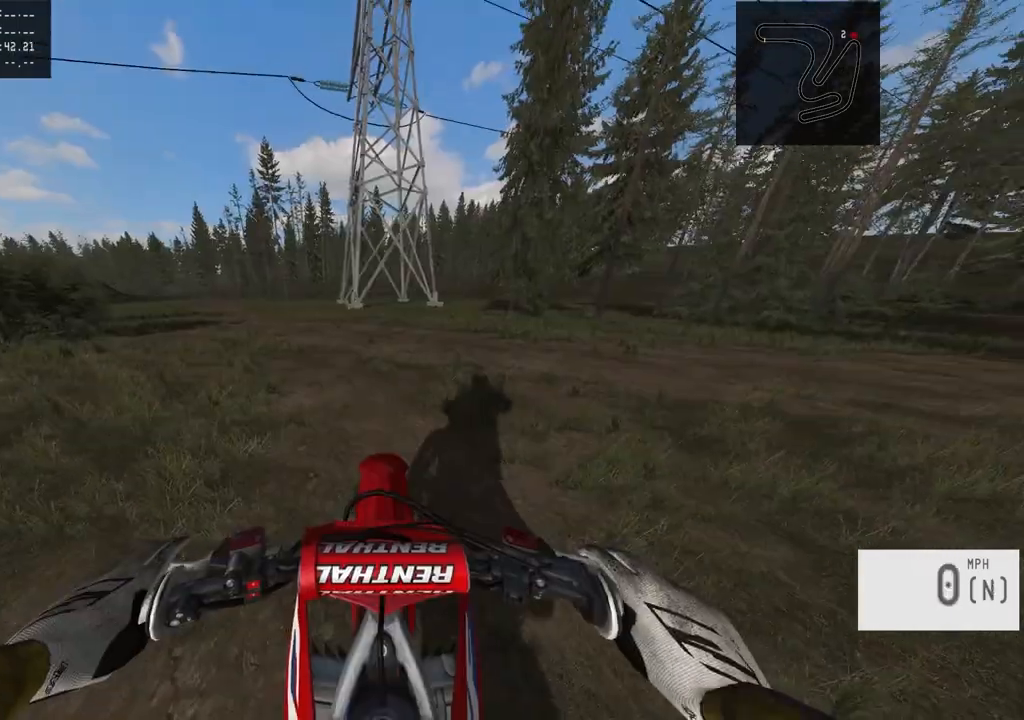
{"buttons": [], "left_stick": "left", "right_stick": "center", "events": [[67, "left_stick", "left"], [200, "right_stick", "down-left"], [317, "R2", "up"], [333, "right_stick", "center"], [400, "R2", "down"], [467, "R2", "up"]]}
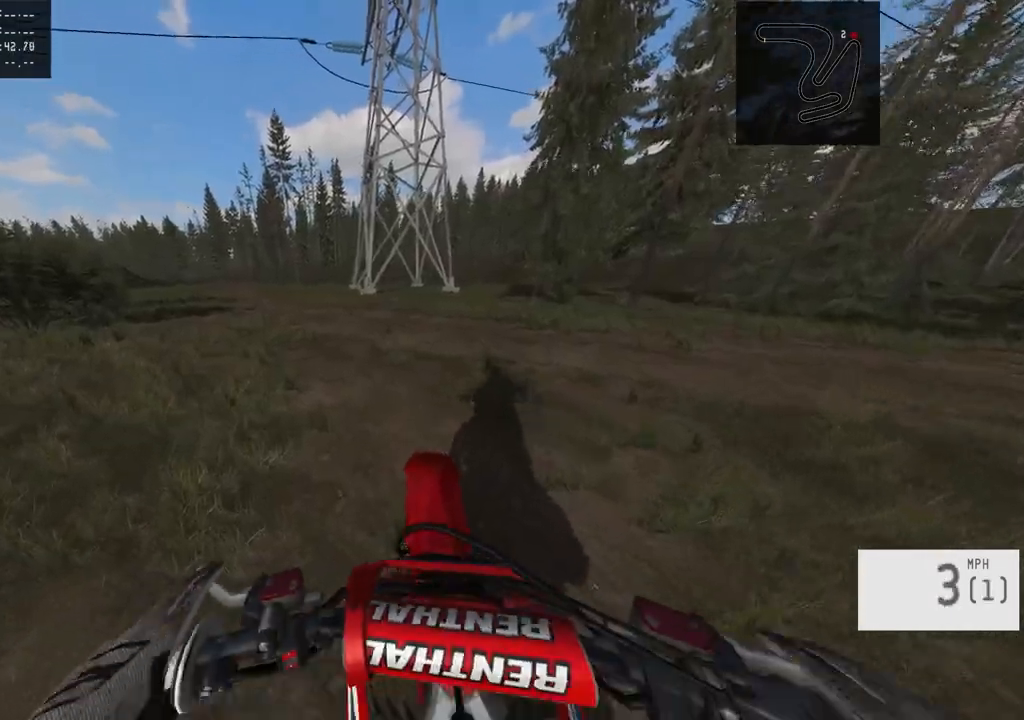
{"buttons": ["R2"], "left_stick": "center", "right_stick": "down", "events": [[67, "R2", "down"], [133, "R2", "up"], [350, "R2", "down"], [417, "left_stick", "center"], [417, "right_stick", "down"]]}
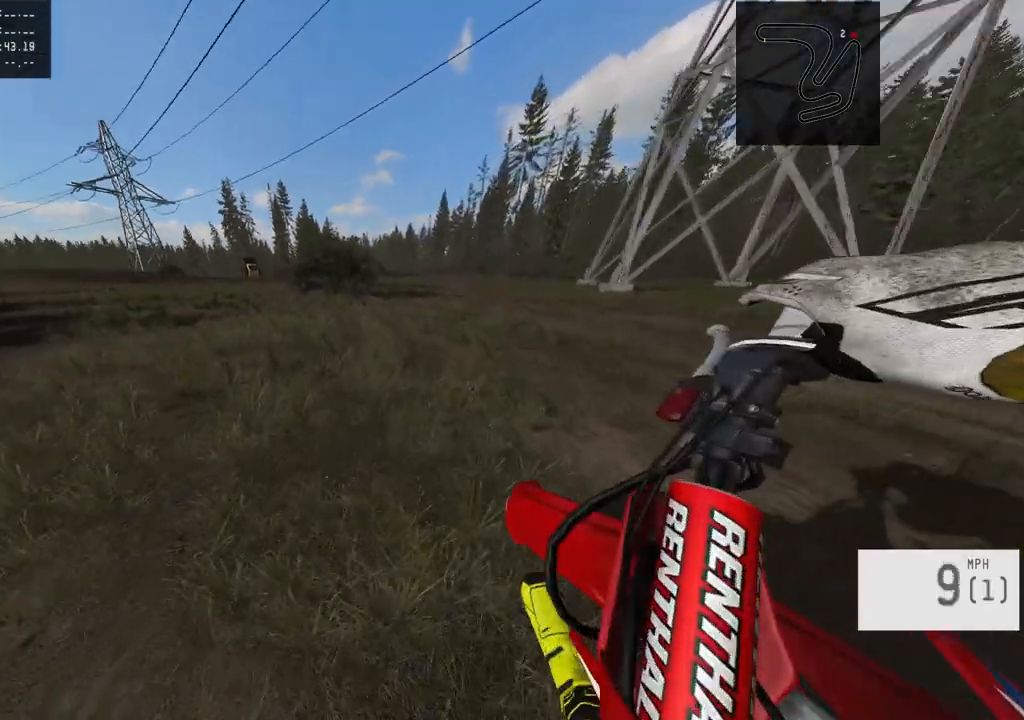
{"buttons": ["R2"], "left_stick": "center", "right_stick": "center", "events": [[150, "right_stick", "center"], [183, "R2", "up"], [283, "R2", "down"], [383, "R2", "up"], [450, "R2", "down"]]}
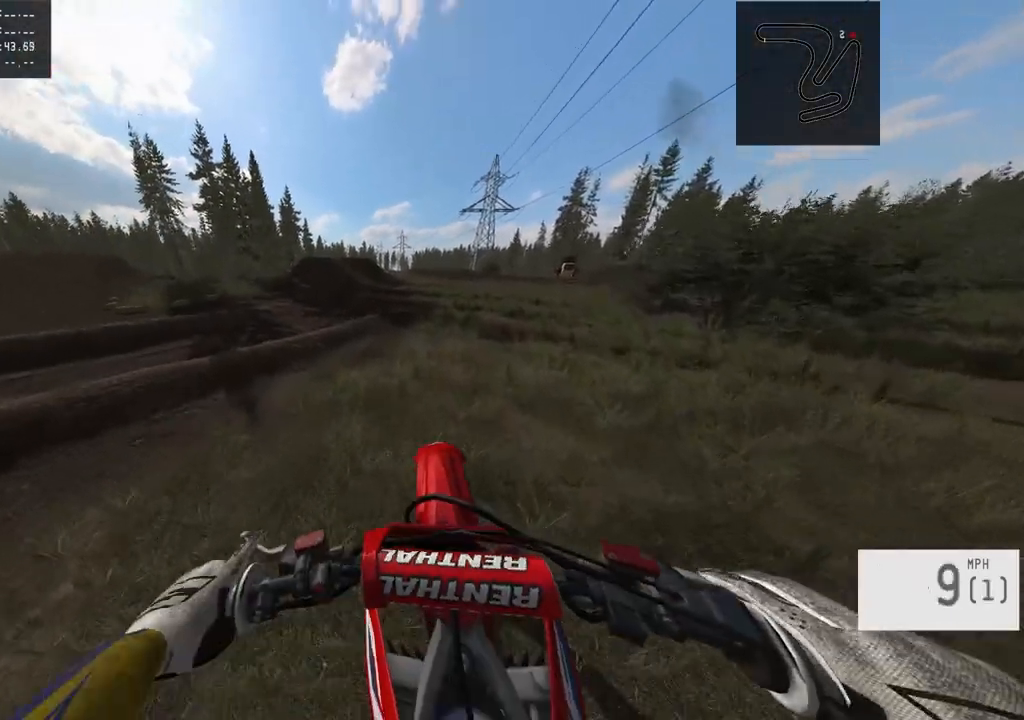
{"buttons": ["R2"], "left_stick": "center", "right_stick": "center", "events": []}
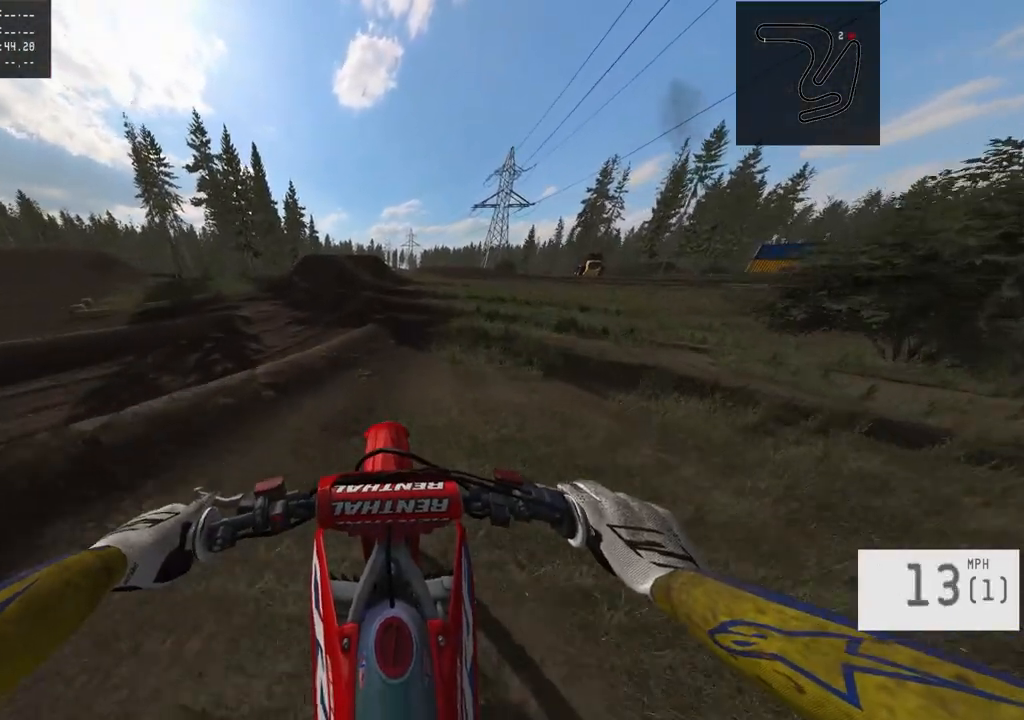
{"buttons": ["R2", "L3"], "left_stick": "center", "right_stick": "center", "events": [[33, "TRIANGLE", "down"], [133, "TRIANGLE", "up"], [467, "L3", "down"]]}